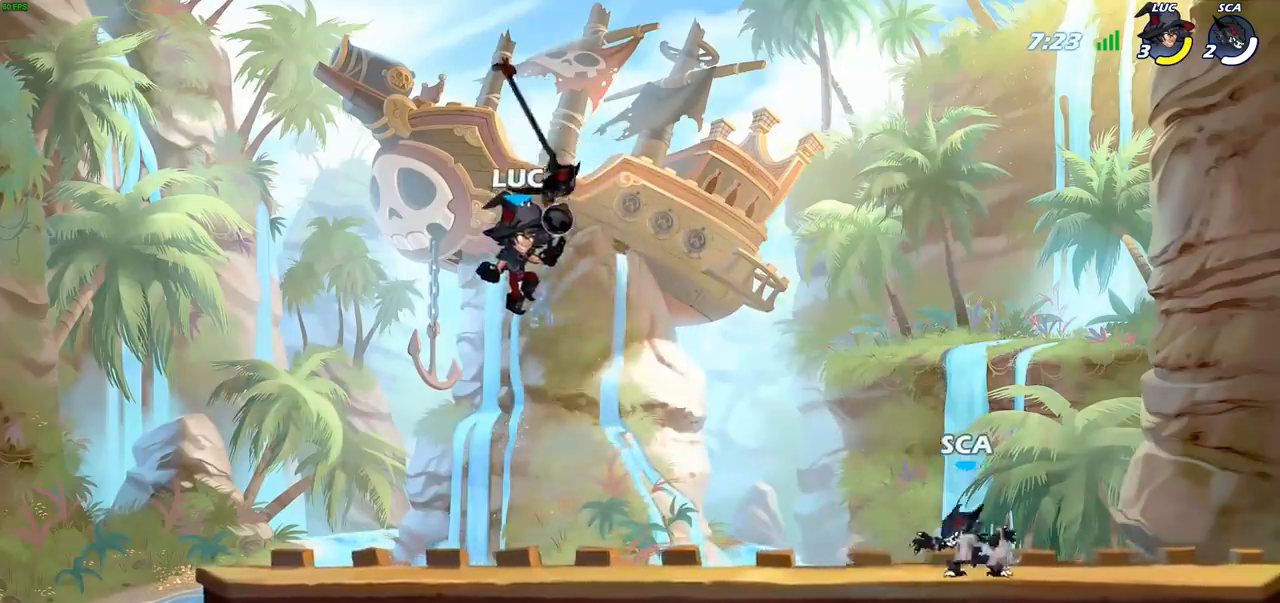
Gameplay with a controller (PlayStation layout); each line is a JSON object with the inputs held at the frame after it. "events" lists button and stick changes between this image and that frame as [ms after this image, input, new state], when the widget could be followed in between.
{"buttons": ["R2"], "left_stick": "left", "right_stick": "center", "events": [[217, "left_stick", "down-left"], [317, "left_stick", "left"], [350, "R2", "down"]]}
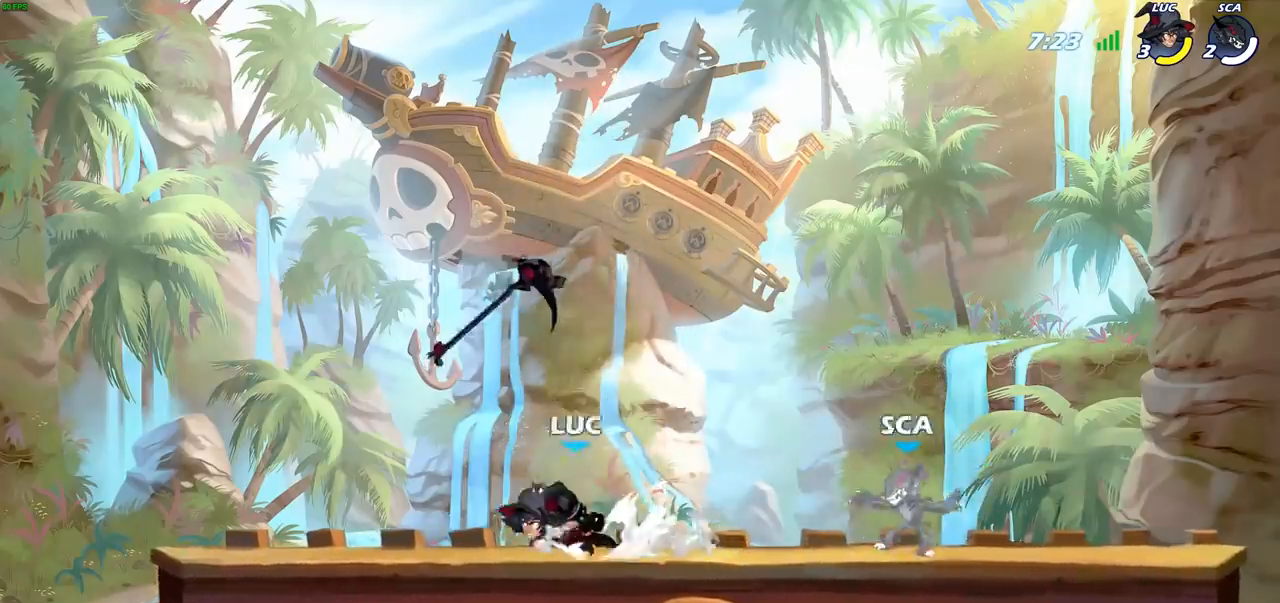
{"buttons": [], "left_stick": "right", "right_stick": "center", "events": [[33, "R2", "up"], [83, "left_stick", "right"], [333, "R2", "down"], [383, "SQUARE", "down"], [417, "R2", "up"], [483, "SQUARE", "up"]]}
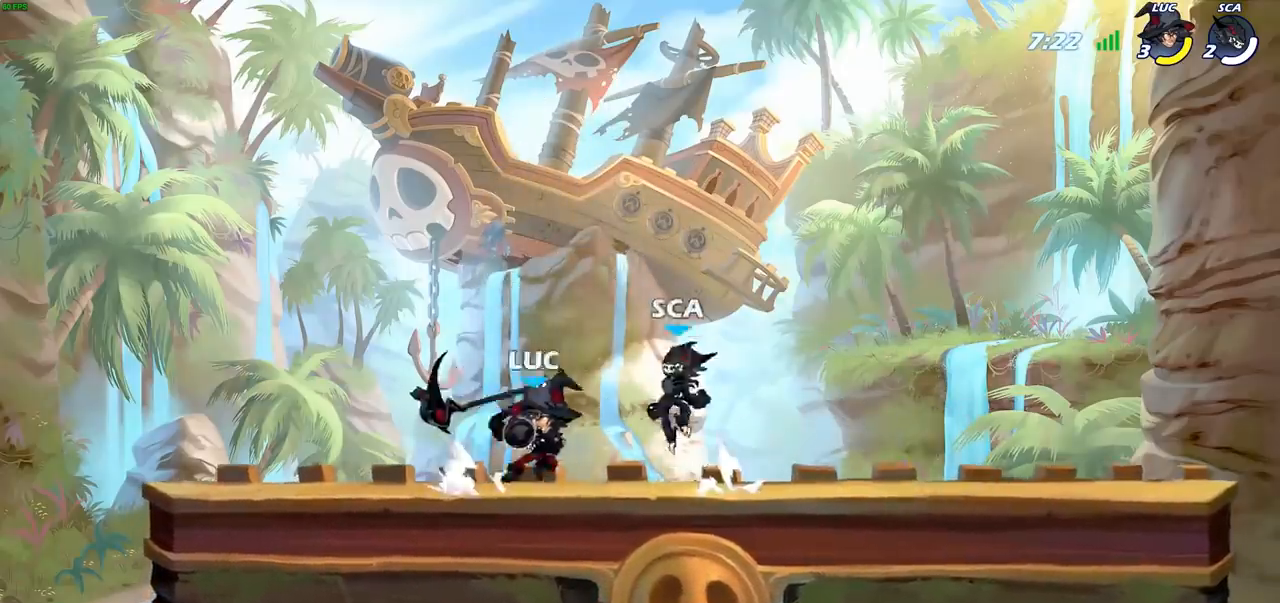
{"buttons": ["SQUARE"], "left_stick": "center", "right_stick": "center", "events": [[50, "left_stick", "center"], [383, "left_stick", "left"], [483, "SQUARE", "down"], [500, "left_stick", "center"]]}
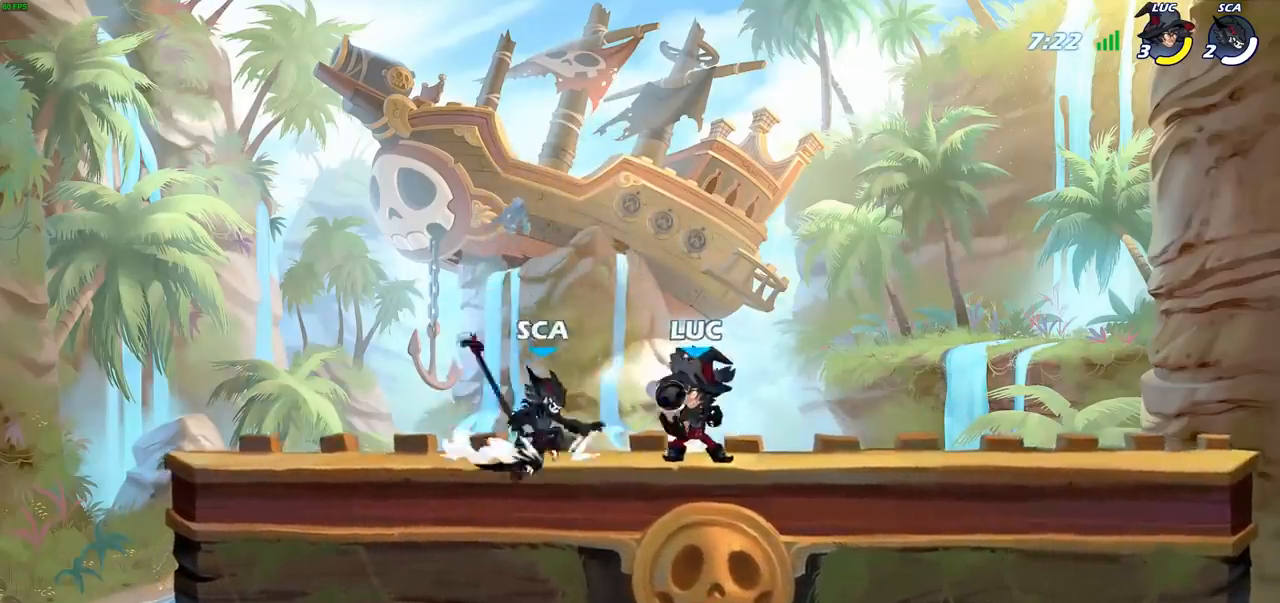
{"buttons": [], "left_stick": "left", "right_stick": "center", "events": [[50, "SQUARE", "up"], [133, "SQUARE", "down"], [233, "SQUARE", "up"], [283, "SQUARE", "down"], [383, "SQUARE", "up"], [483, "left_stick", "left"]]}
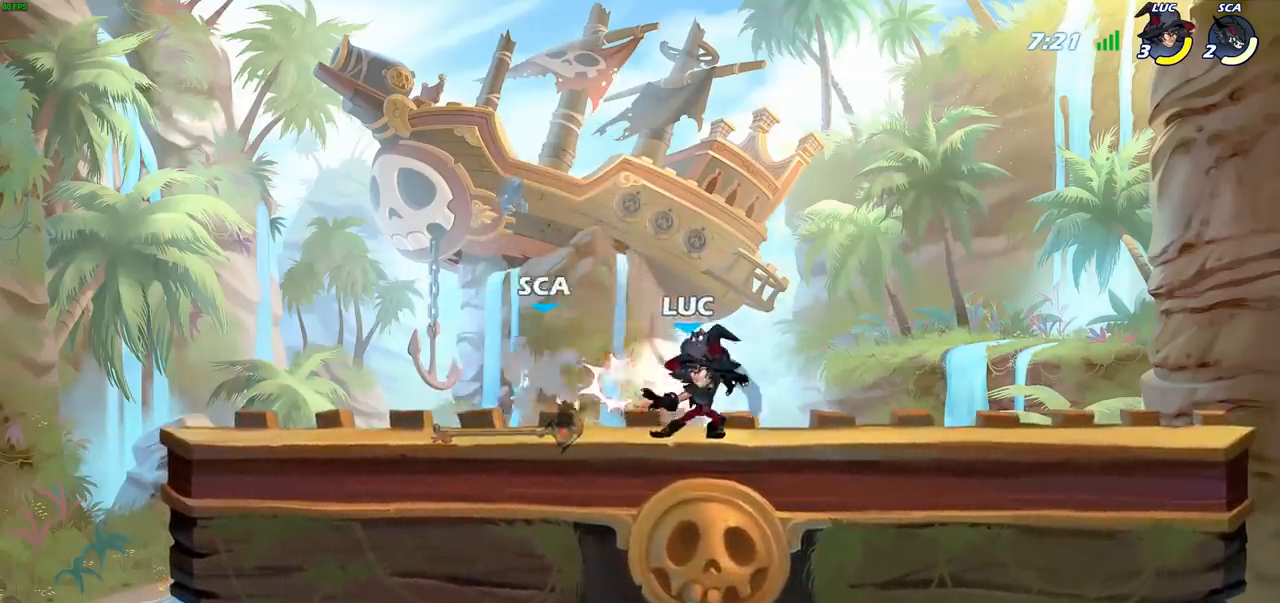
{"buttons": [], "left_stick": "center", "right_stick": "center", "events": [[33, "R2", "down"], [67, "SQUARE", "down"], [117, "R2", "up"], [150, "SQUARE", "up"], [167, "left_stick", "center"]]}
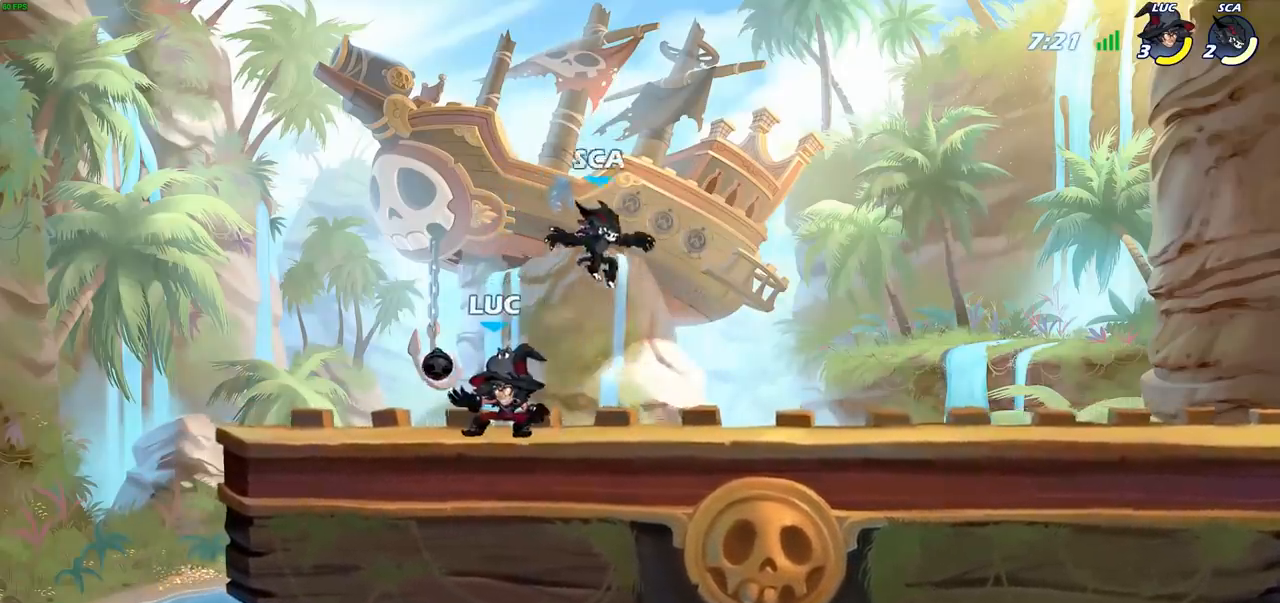
{"buttons": [], "left_stick": "center", "right_stick": "center", "events": [[117, "left_stick", "right"], [250, "SQUARE", "down"], [250, "left_stick", "center"], [333, "SQUARE", "up"], [400, "SQUARE", "down"], [500, "SQUARE", "up"]]}
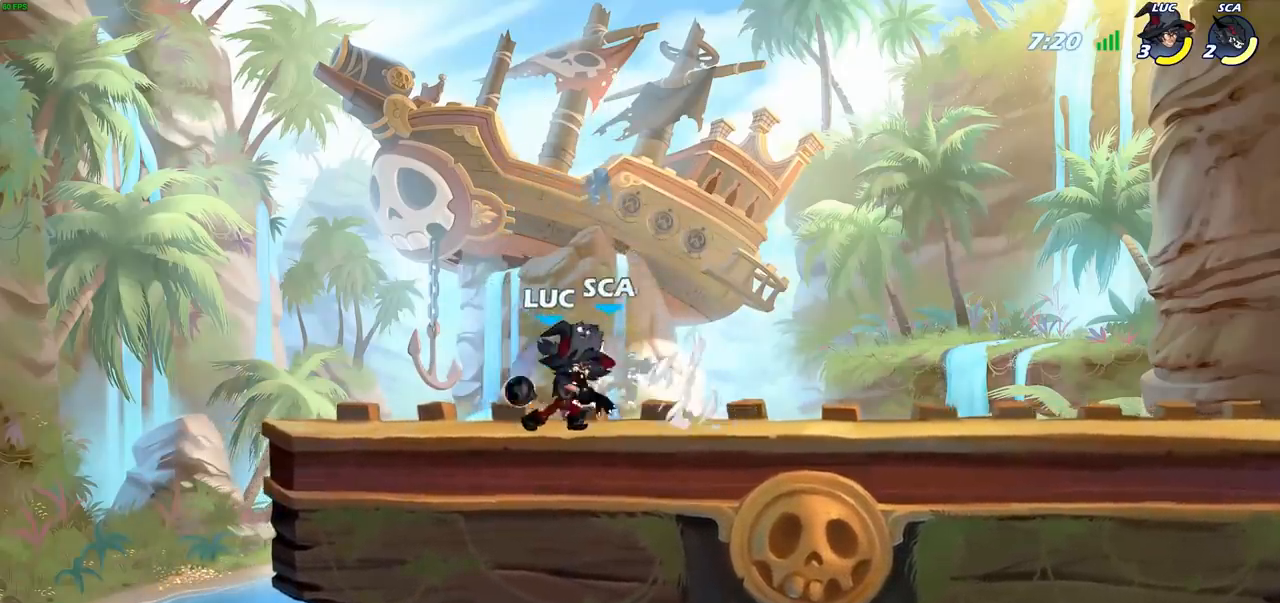
{"buttons": [], "left_stick": "center", "right_stick": "center", "events": [[67, "SQUARE", "down"], [167, "SQUARE", "up"], [233, "left_stick", "right"], [267, "R2", "down"], [300, "SQUARE", "down"], [367, "R2", "up"], [400, "SQUARE", "up"], [467, "left_stick", "center"]]}
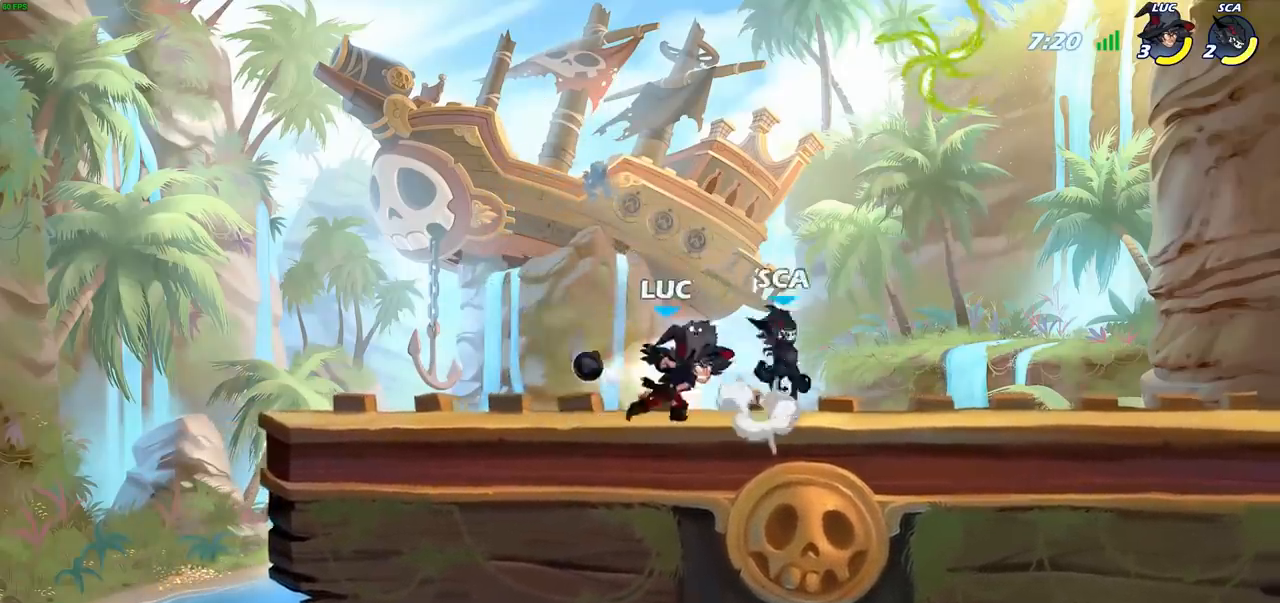
{"buttons": [], "left_stick": "center", "right_stick": "center", "events": [[300, "left_stick", "down"], [333, "SQUARE", "down"], [417, "SQUARE", "up"], [483, "left_stick", "center"]]}
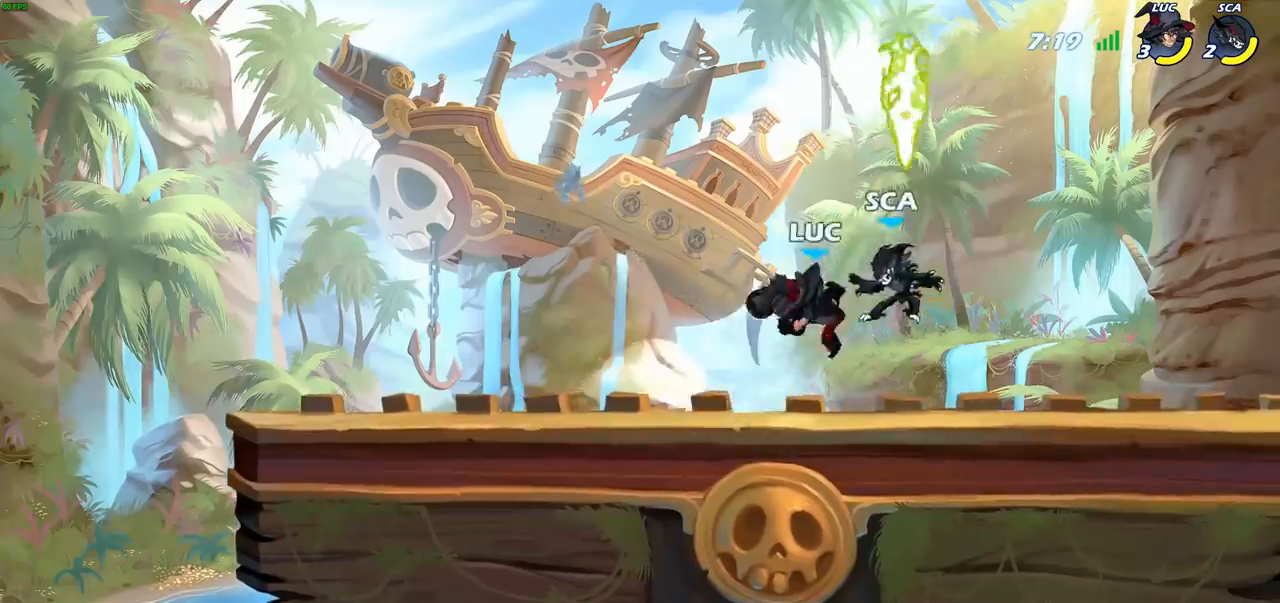
{"buttons": [], "left_stick": "left", "right_stick": "center", "events": [[283, "left_stick", "left"]]}
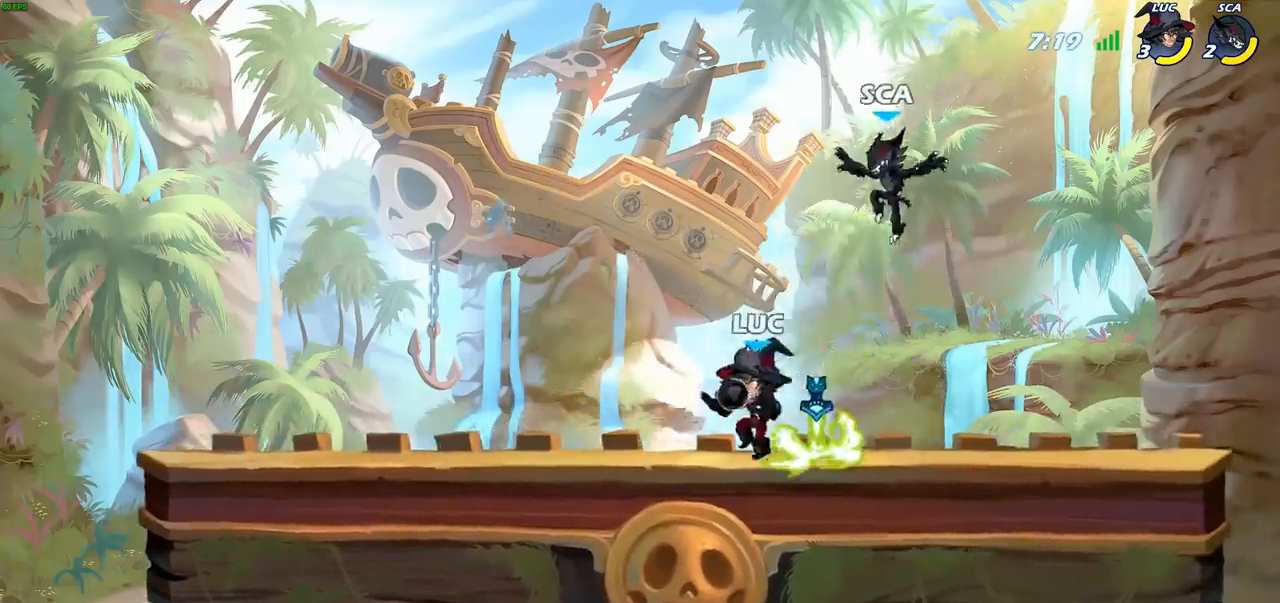
{"buttons": [], "left_stick": "center", "right_stick": "center", "events": [[50, "left_stick", "up-right"], [100, "left_stick", "down-right"], [117, "CIRCLE", "down"], [183, "CIRCLE", "up"], [200, "left_stick", "center"]]}
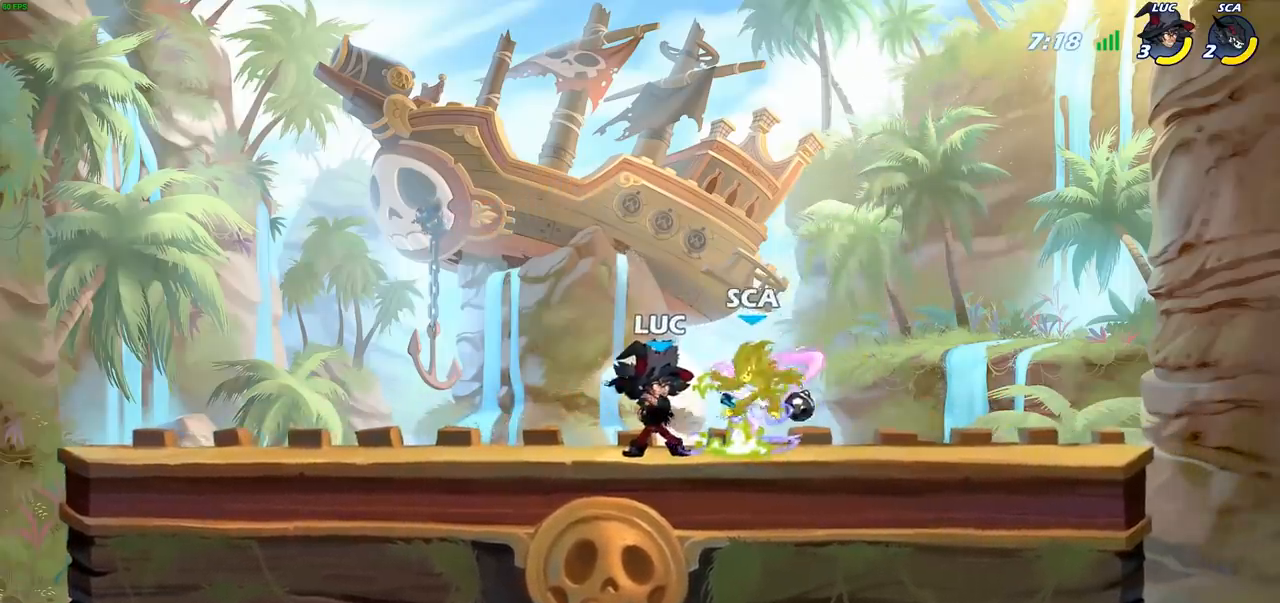
{"buttons": [], "left_stick": "center", "right_stick": "center", "events": [[17, "left_stick", "right"], [200, "left_stick", "center"]]}
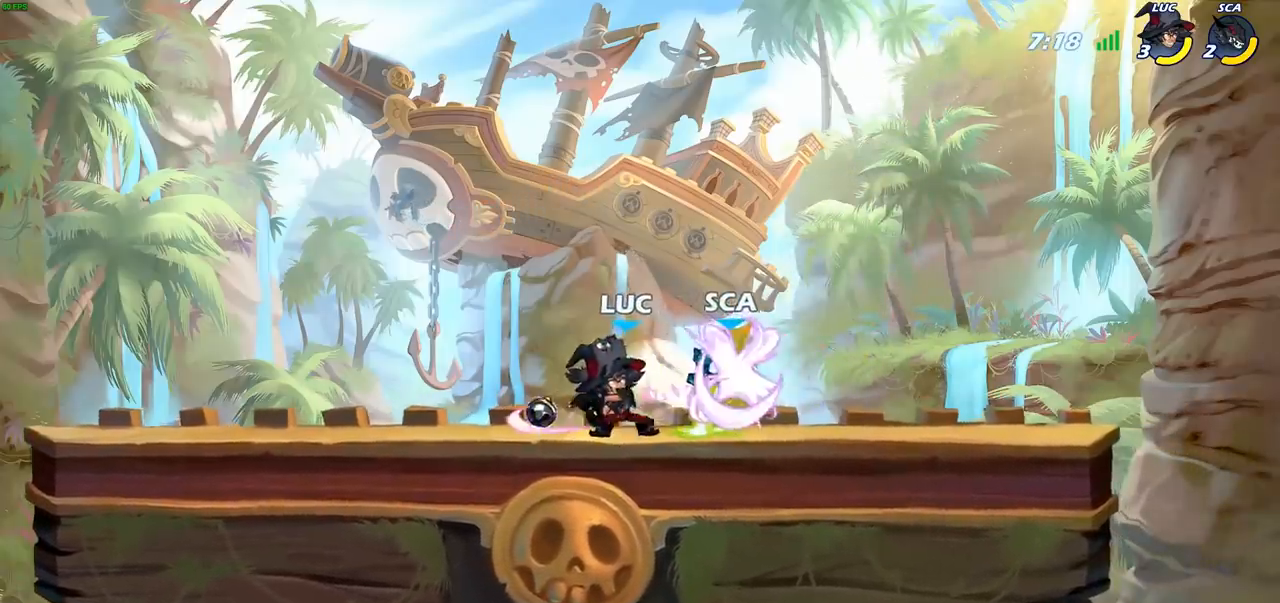
{"buttons": [], "left_stick": "center", "right_stick": "center", "events": []}
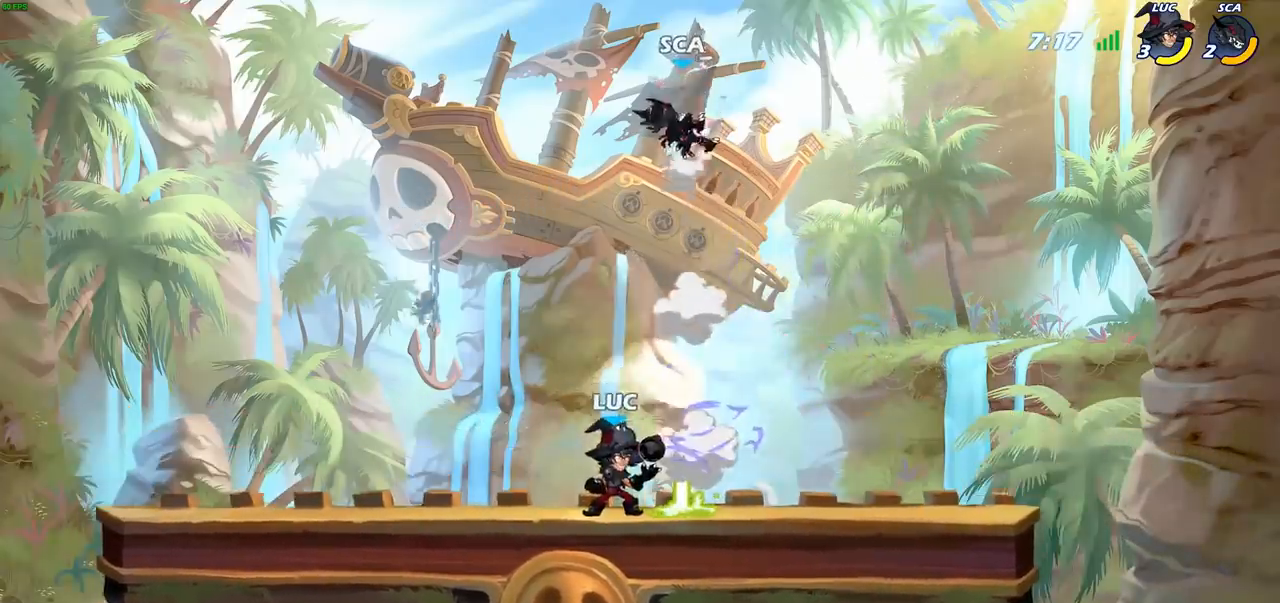
{"buttons": [], "left_stick": "center", "right_stick": "center", "events": [[83, "CROSS", "down"], [200, "CROSS", "up"], [267, "R2", "down"], [300, "CIRCLE", "down"], [333, "R2", "up"], [350, "CIRCLE", "up"]]}
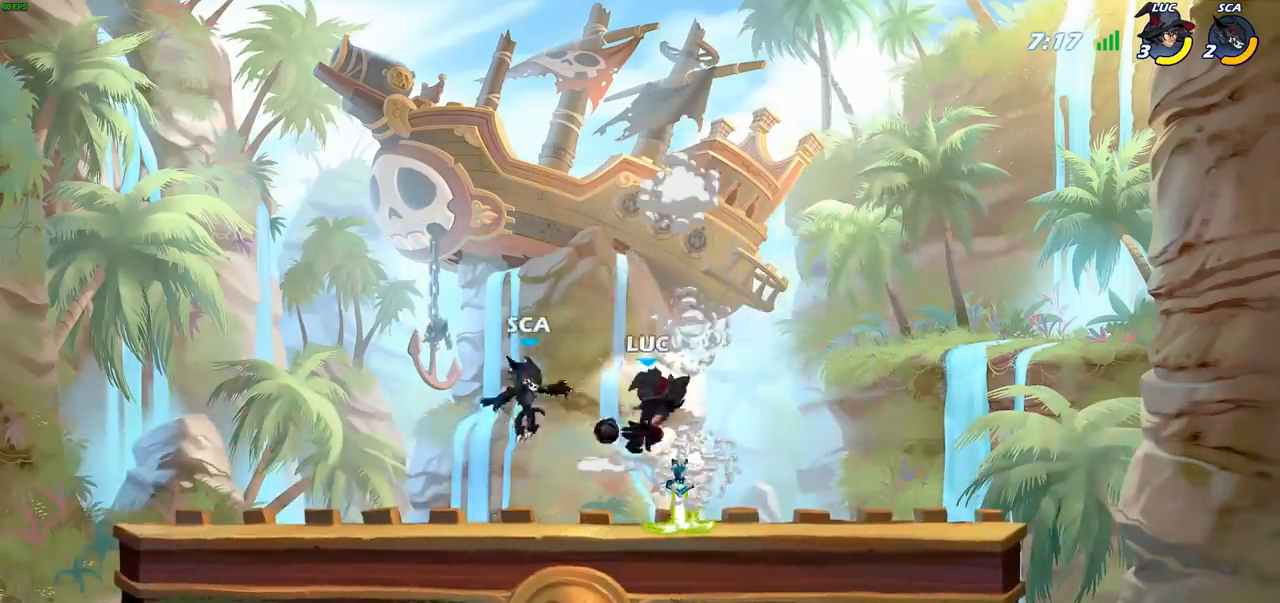
{"buttons": ["SQUARE"], "left_stick": "down", "right_stick": "center", "events": [[417, "left_stick", "down"], [467, "SQUARE", "down"]]}
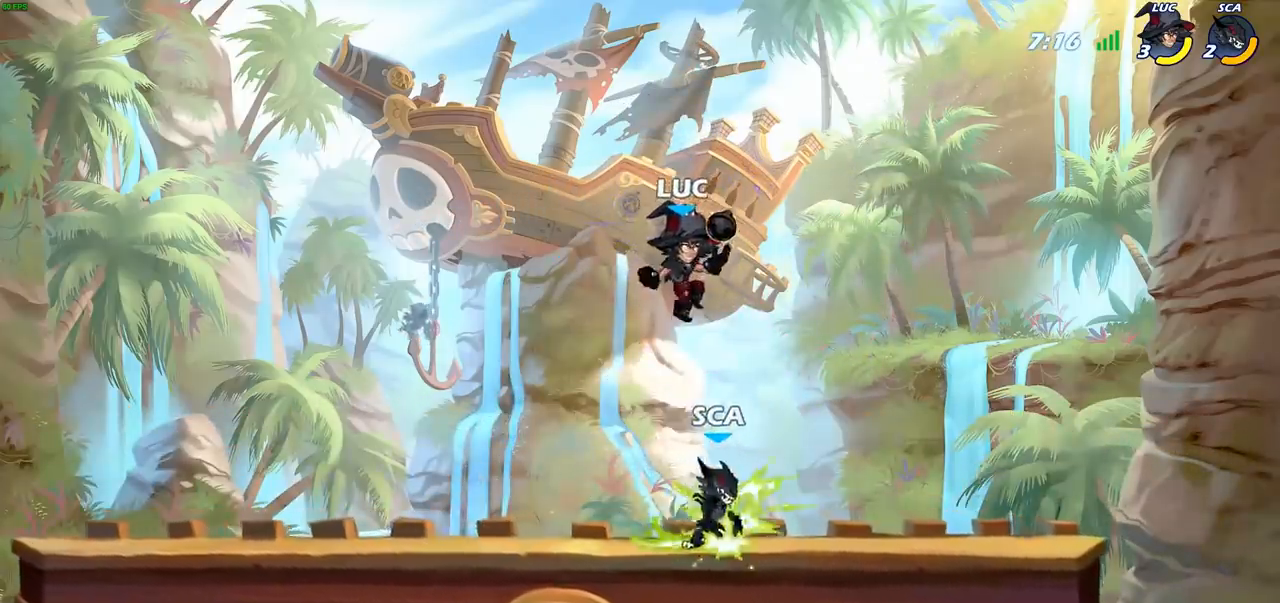
{"buttons": [], "left_stick": "left", "right_stick": "center", "events": [[50, "SQUARE", "up"], [317, "left_stick", "center"], [500, "left_stick", "left"]]}
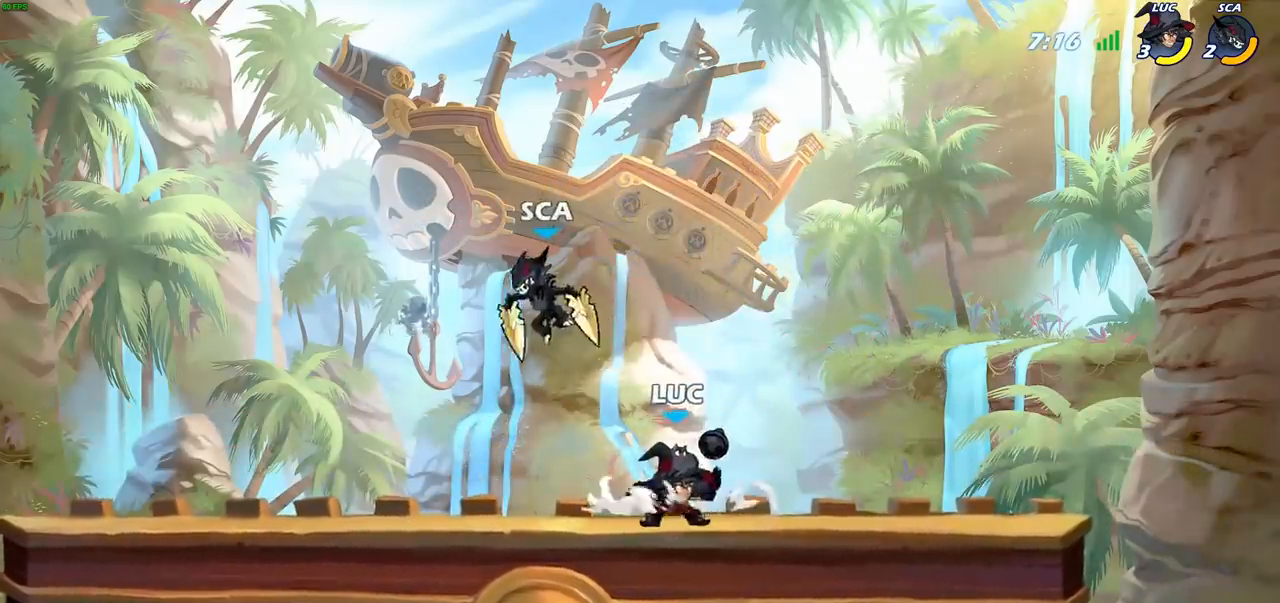
{"buttons": [], "left_stick": "center", "right_stick": "center", "events": [[117, "SQUARE", "down"], [200, "SQUARE", "up"], [417, "left_stick", "center"]]}
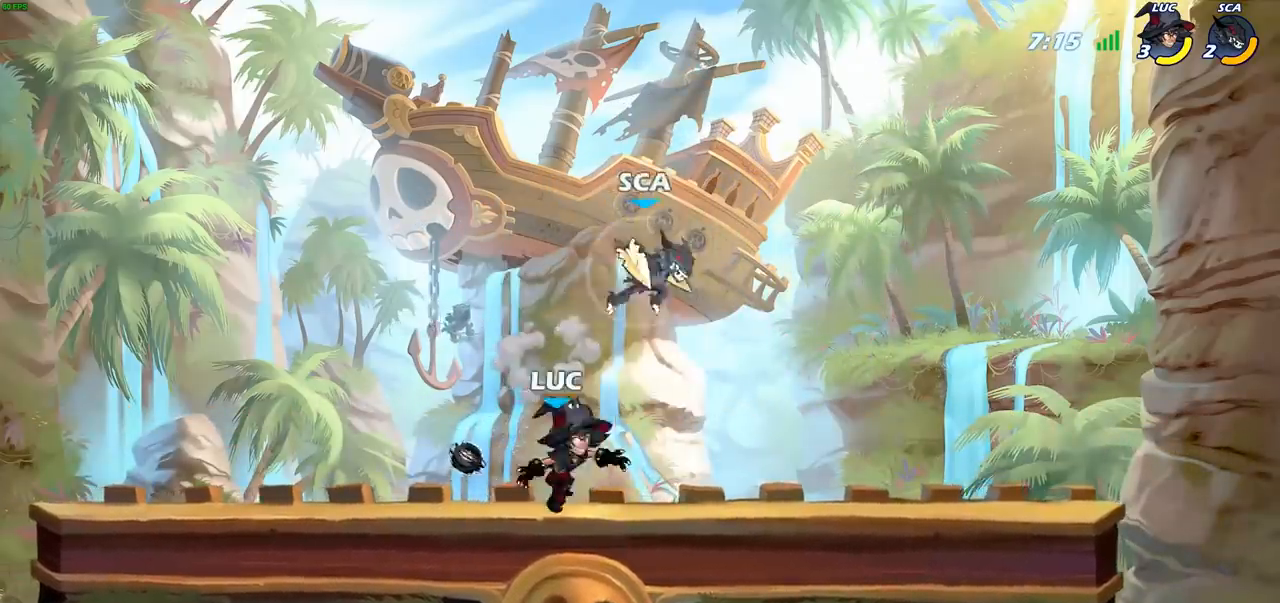
{"buttons": ["SQUARE"], "left_stick": "center", "right_stick": "center", "events": [[133, "left_stick", "right"], [267, "SQUARE", "down"], [267, "left_stick", "center"], [350, "SQUARE", "up"], [417, "SQUARE", "down"]]}
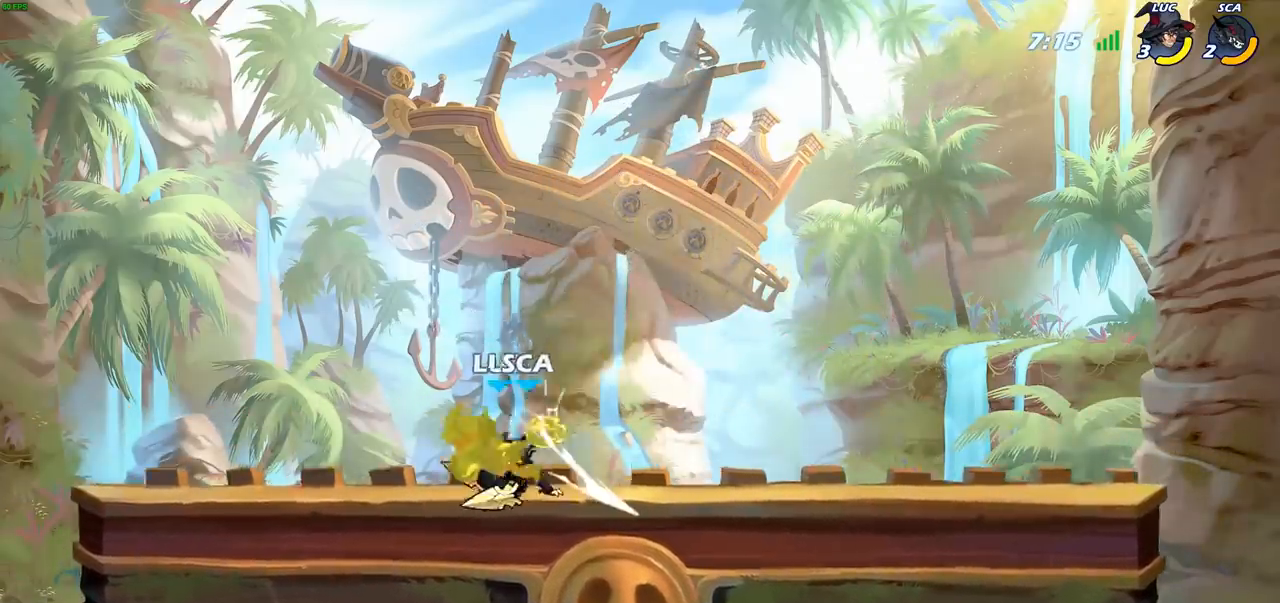
{"buttons": ["R2"], "left_stick": "center", "right_stick": "center", "events": [[17, "SQUARE", "up"], [217, "R2", "down"]]}
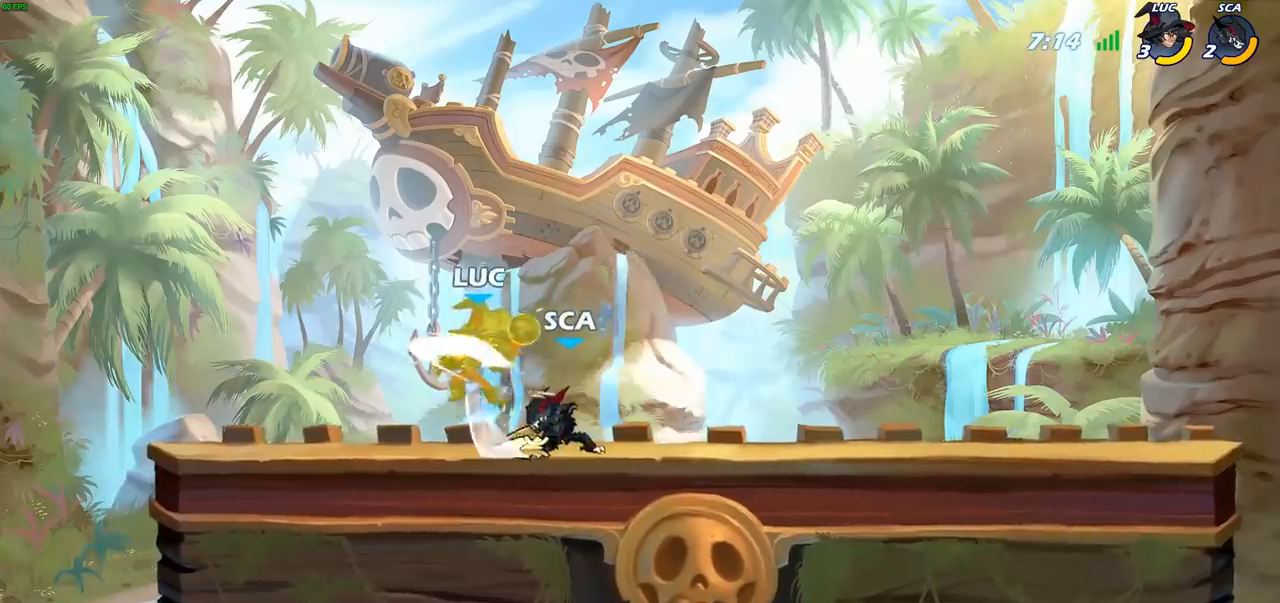
{"buttons": ["R2"], "left_stick": "left", "right_stick": "center", "events": [[50, "R2", "up"], [133, "left_stick", "left"], [467, "R2", "down"]]}
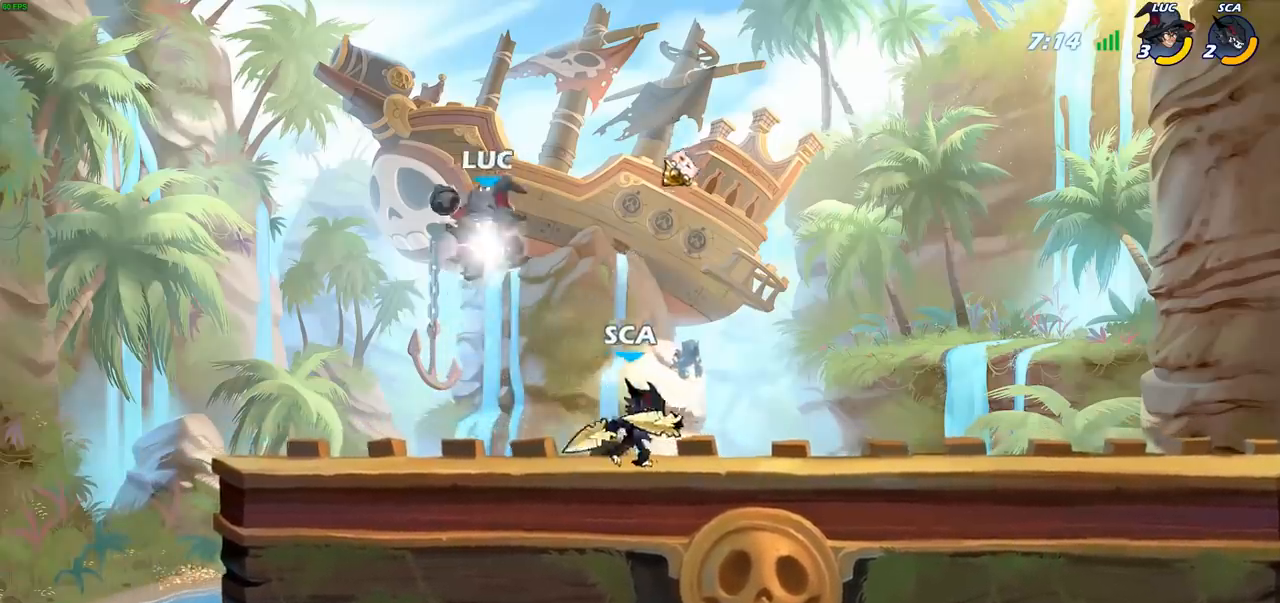
{"buttons": [], "left_stick": "down-right", "right_stick": "center", "events": [[217, "R2", "up"], [267, "left_stick", "down-left"], [500, "left_stick", "down-right"]]}
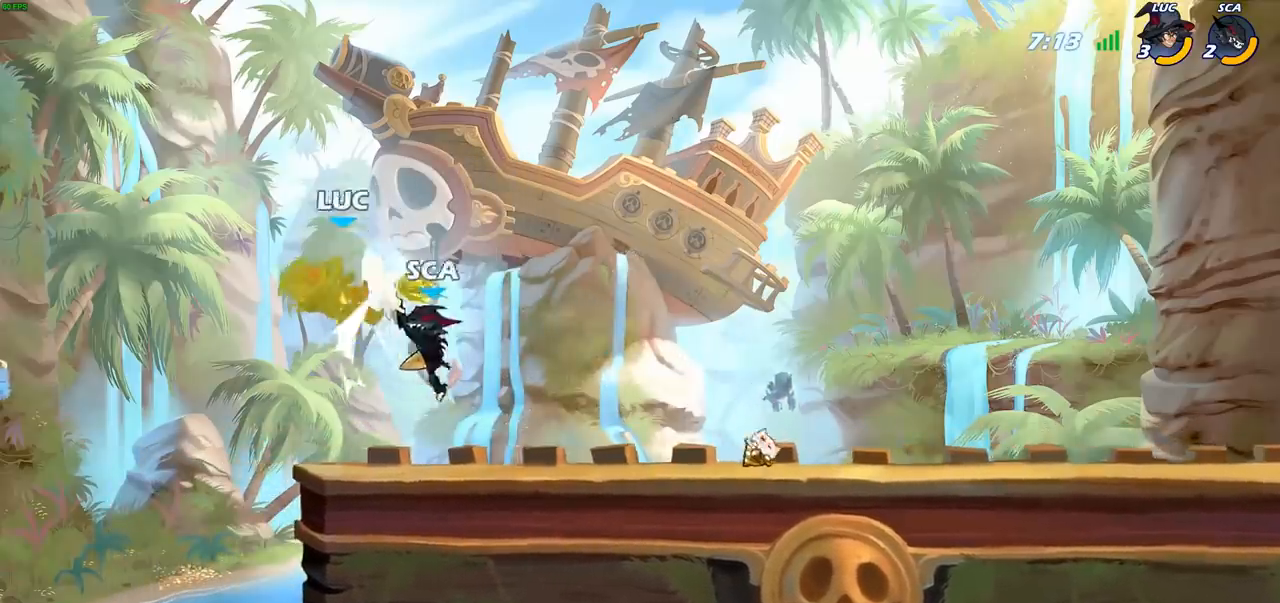
{"buttons": ["R2"], "left_stick": "up-left", "right_stick": "center", "events": [[117, "left_stick", "center"], [283, "CROSS", "down"], [283, "left_stick", "up-left"], [333, "R2", "down"], [467, "CROSS", "up"]]}
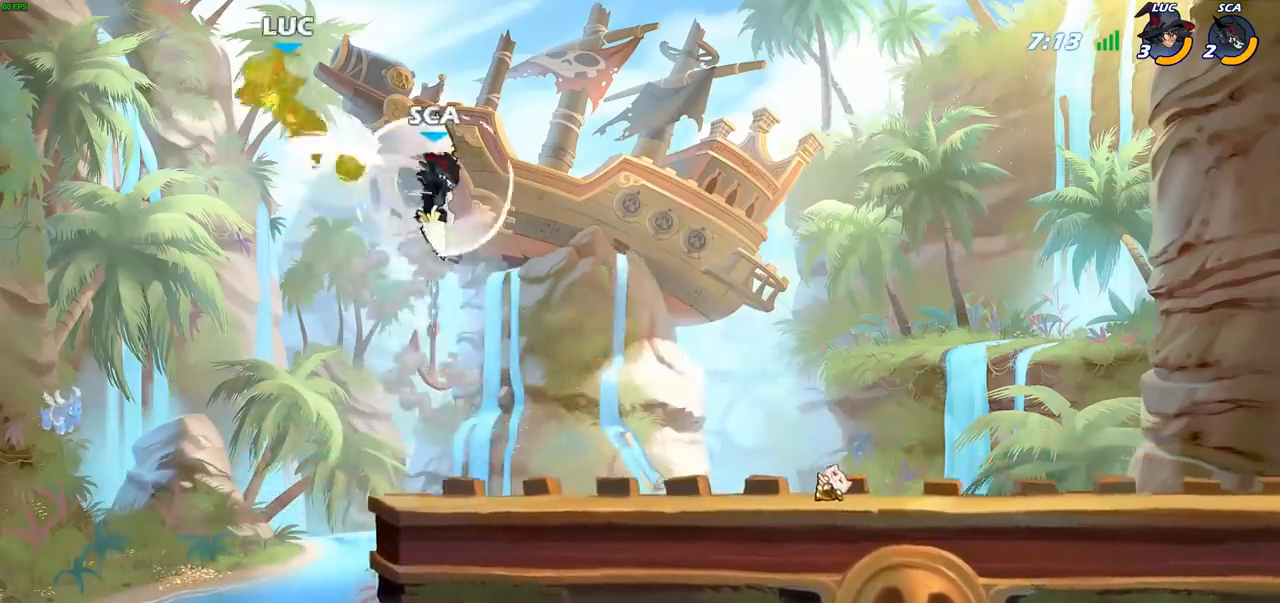
{"buttons": ["CROSS"], "left_stick": "up-right", "right_stick": "center", "events": [[50, "R2", "up"], [200, "left_stick", "up-right"], [367, "CROSS", "down"]]}
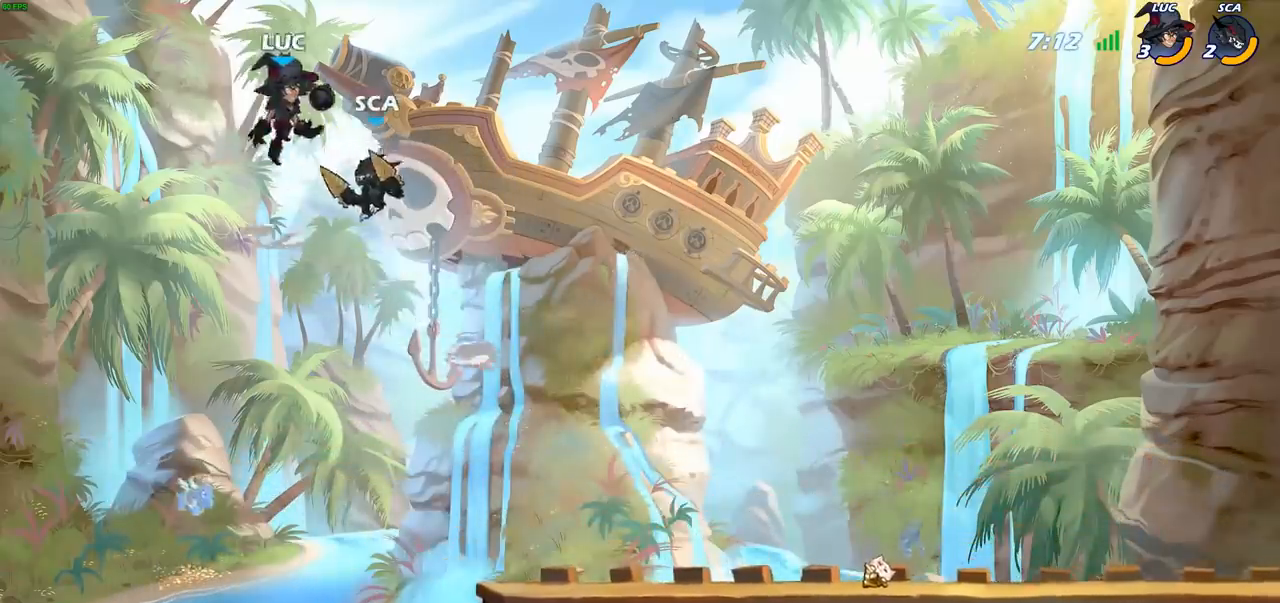
{"buttons": [], "left_stick": "left", "right_stick": "center", "events": [[50, "CROSS", "up"], [400, "left_stick", "left"]]}
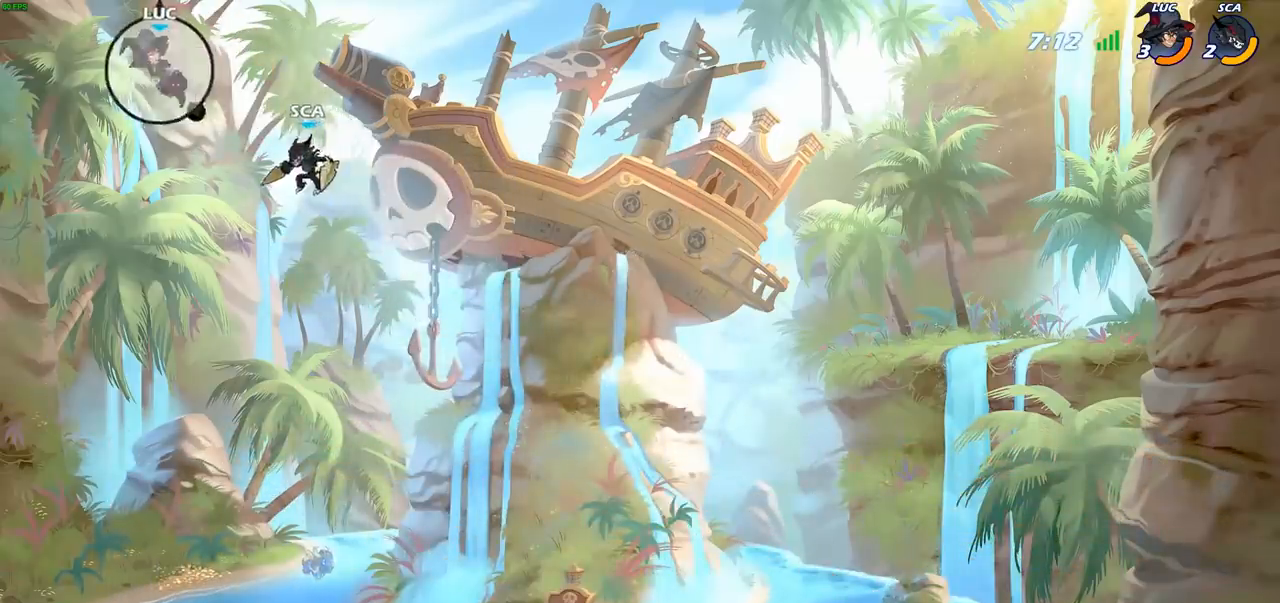
{"buttons": [], "left_stick": "down-right", "right_stick": "center", "events": [[67, "left_stick", "down-left"], [367, "left_stick", "down-right"]]}
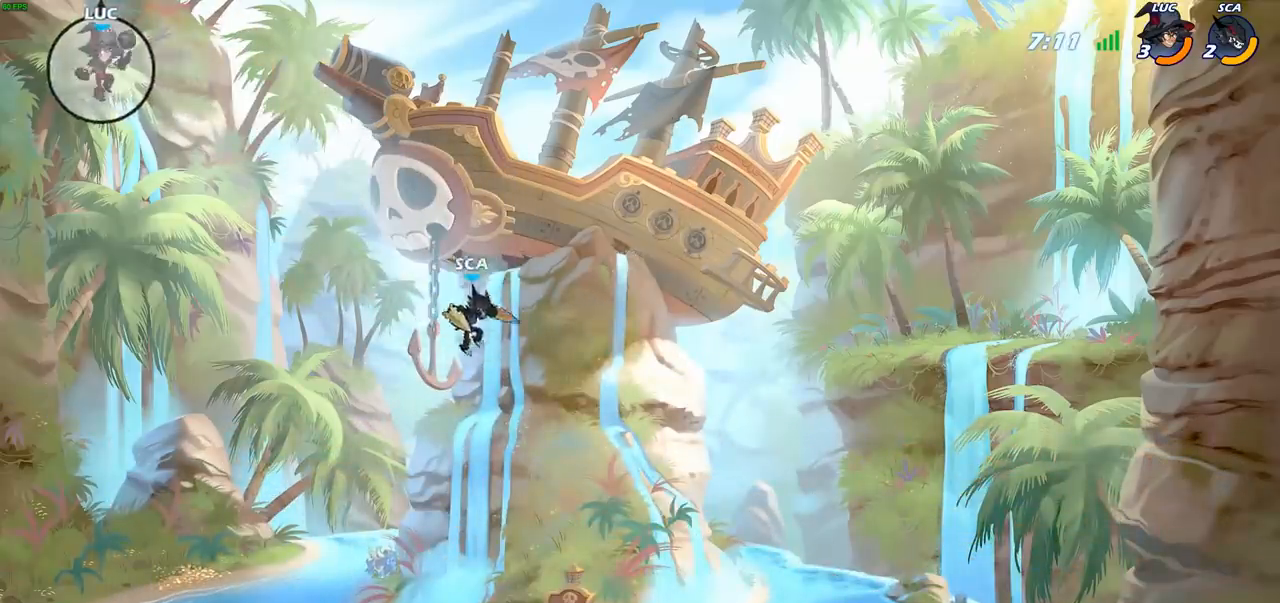
{"buttons": ["CIRCLE"], "left_stick": "right", "right_stick": "center", "events": [[150, "left_stick", "right"], [400, "CIRCLE", "down"]]}
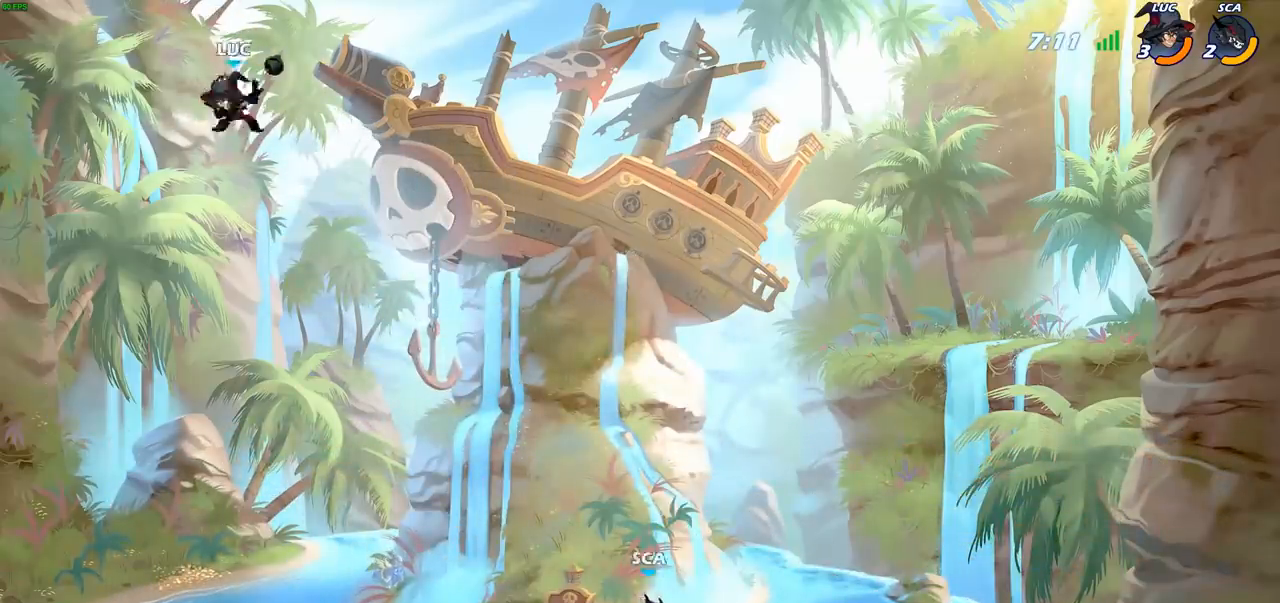
{"buttons": [], "left_stick": "right", "right_stick": "center", "events": [[17, "CIRCLE", "up"]]}